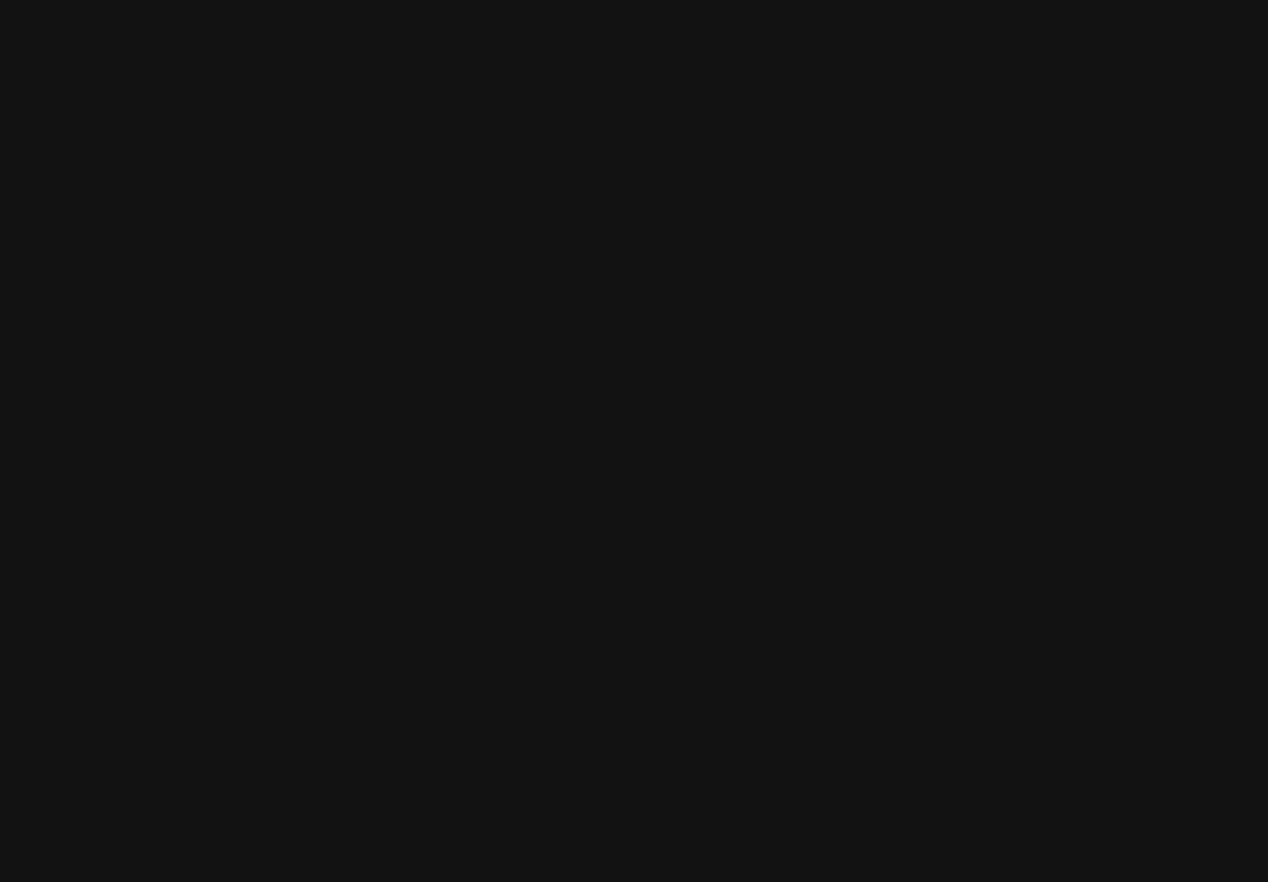
Gameplay with a controller (PlayStation layout); each line is a JSON object with the inputs held at the frame after it. "events" lists button and stick changes between this image and that frame as [ms after this image, input, new state], when the widget could be followed in between.
{"buttons": ["CROSS"], "left_stick": "center", "right_stick": "center", "events": [[400, "CROSS", "down"]]}
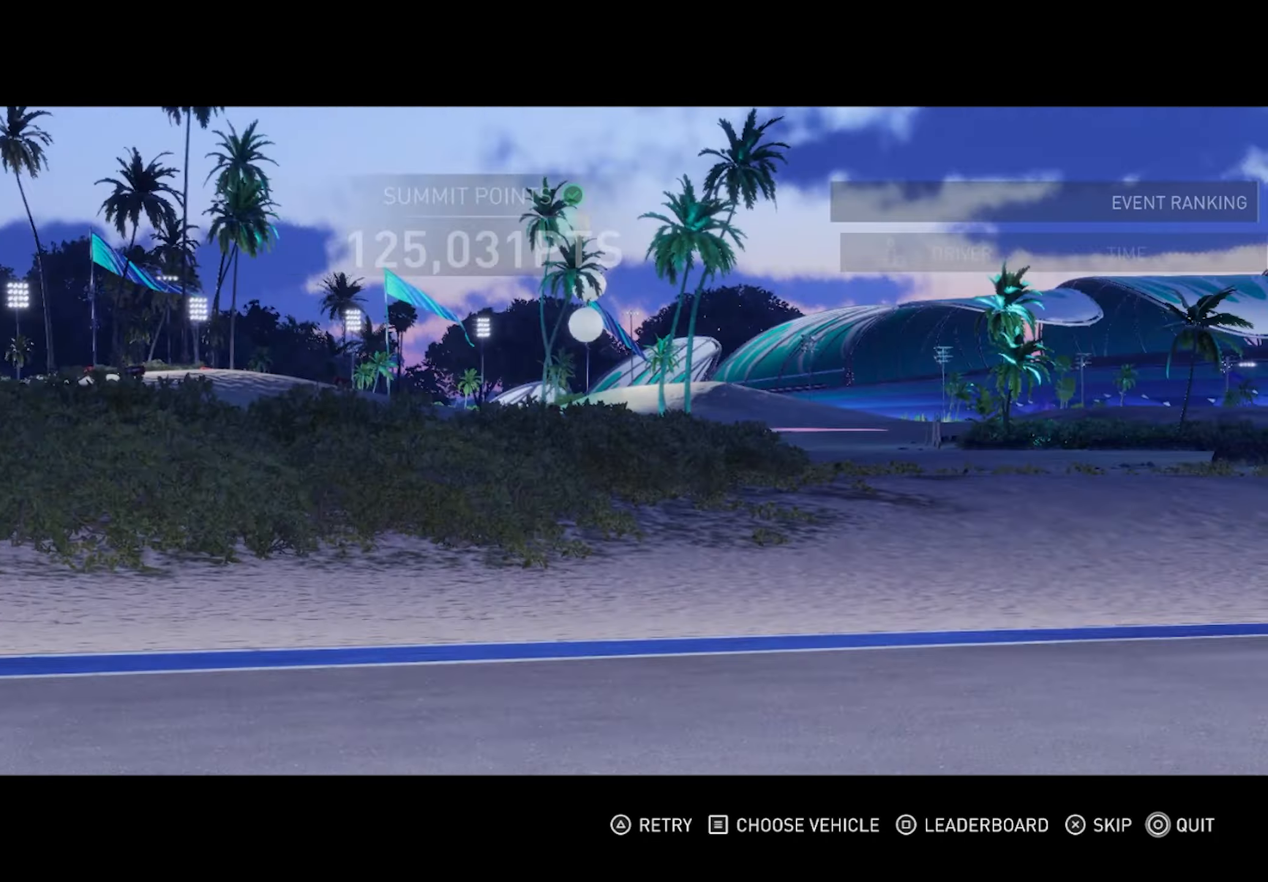
{"buttons": [], "left_stick": "center", "right_stick": "center", "events": [[17, "CROSS", "up"]]}
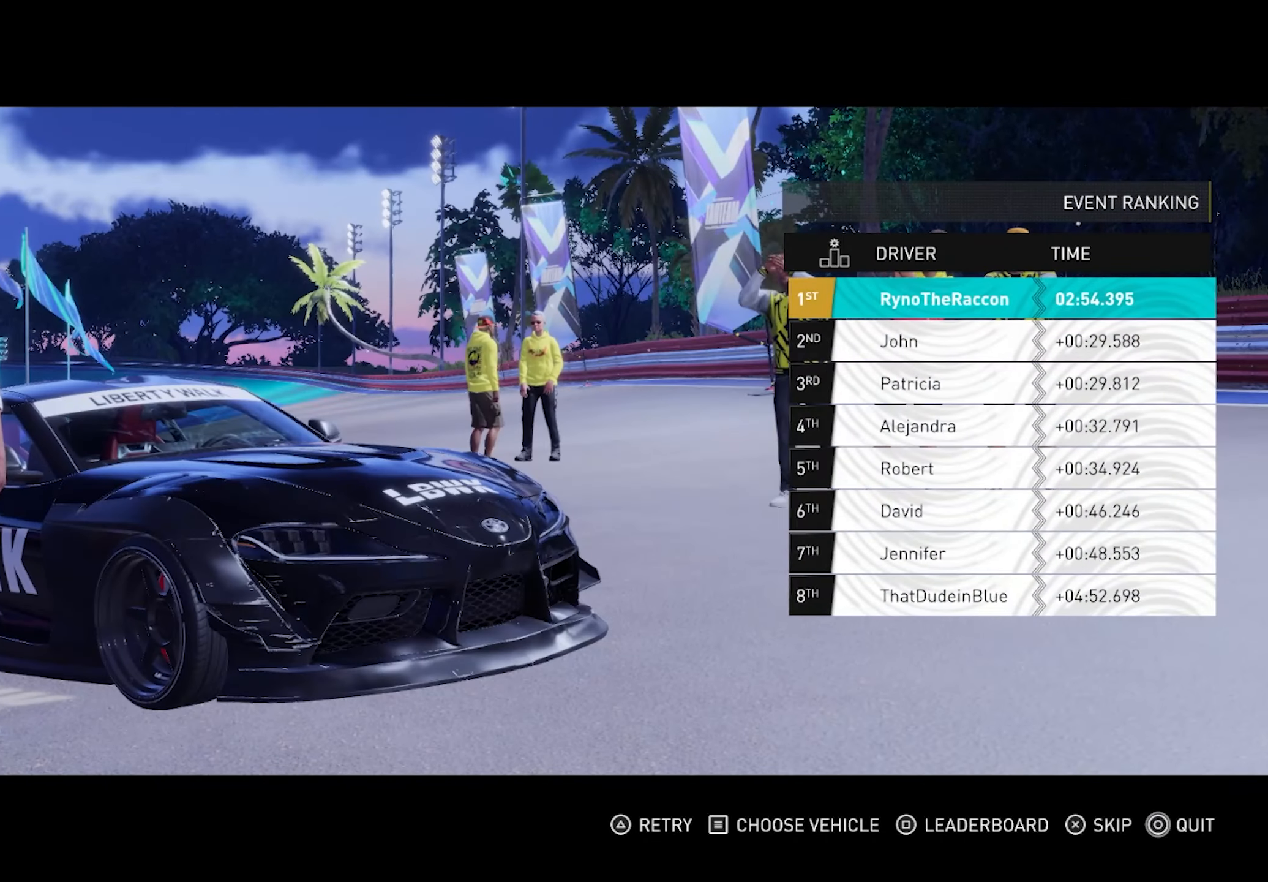
{"buttons": [], "left_stick": "center", "right_stick": "center", "events": [[83, "CROSS", "down"], [233, "CROSS", "up"]]}
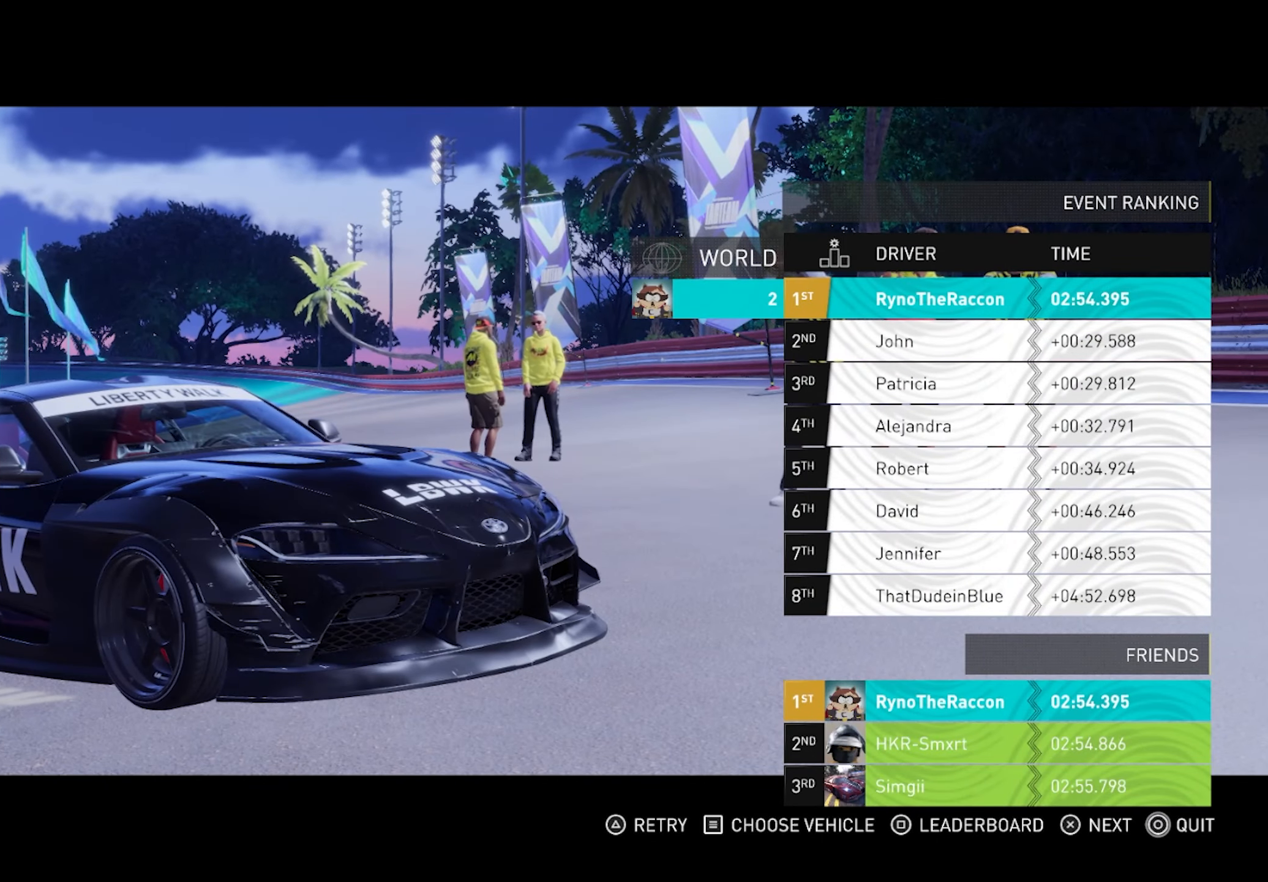
{"buttons": ["SQUARE"], "left_stick": "center", "right_stick": "center", "events": [[367, "SQUARE", "down"]]}
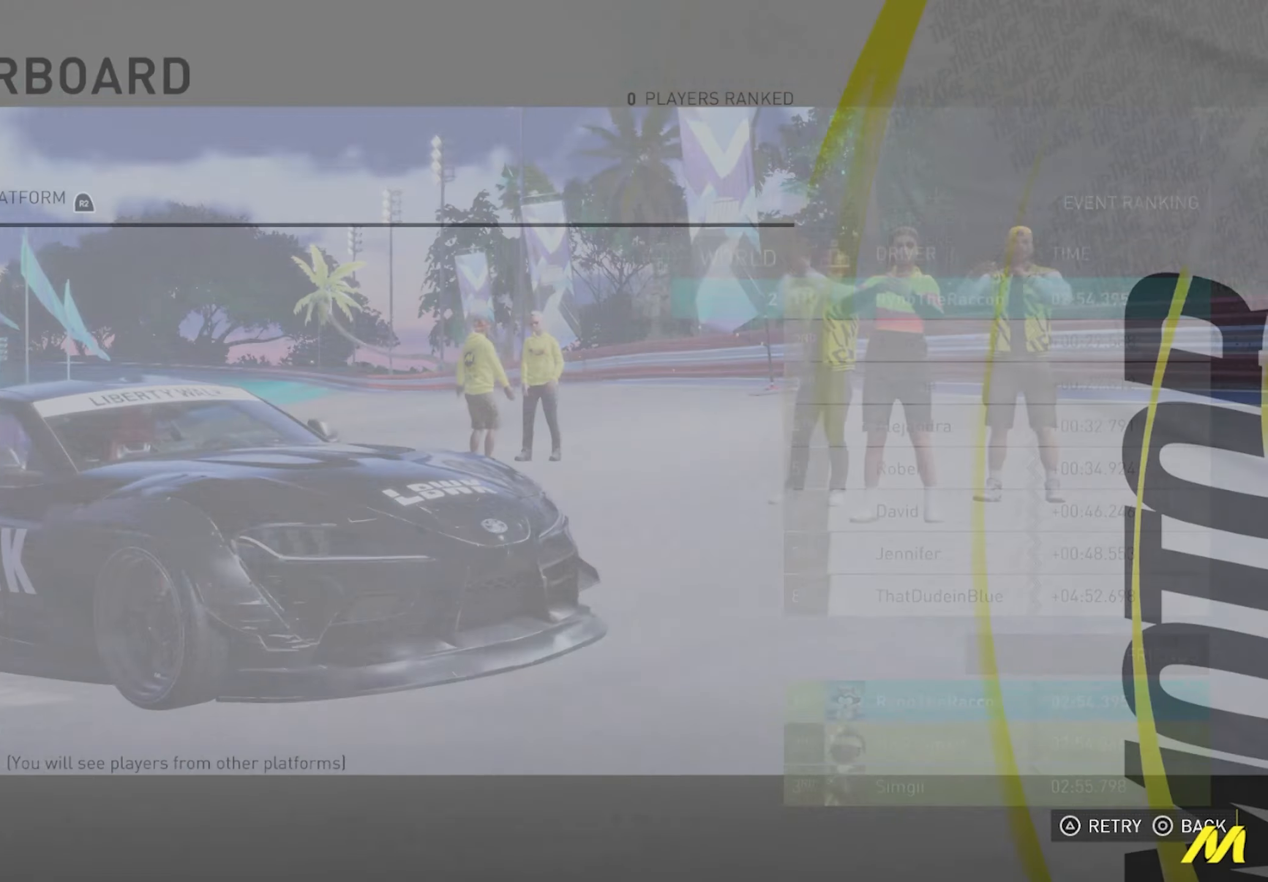
{"buttons": [], "left_stick": "center", "right_stick": "center", "events": [[17, "SQUARE", "up"]]}
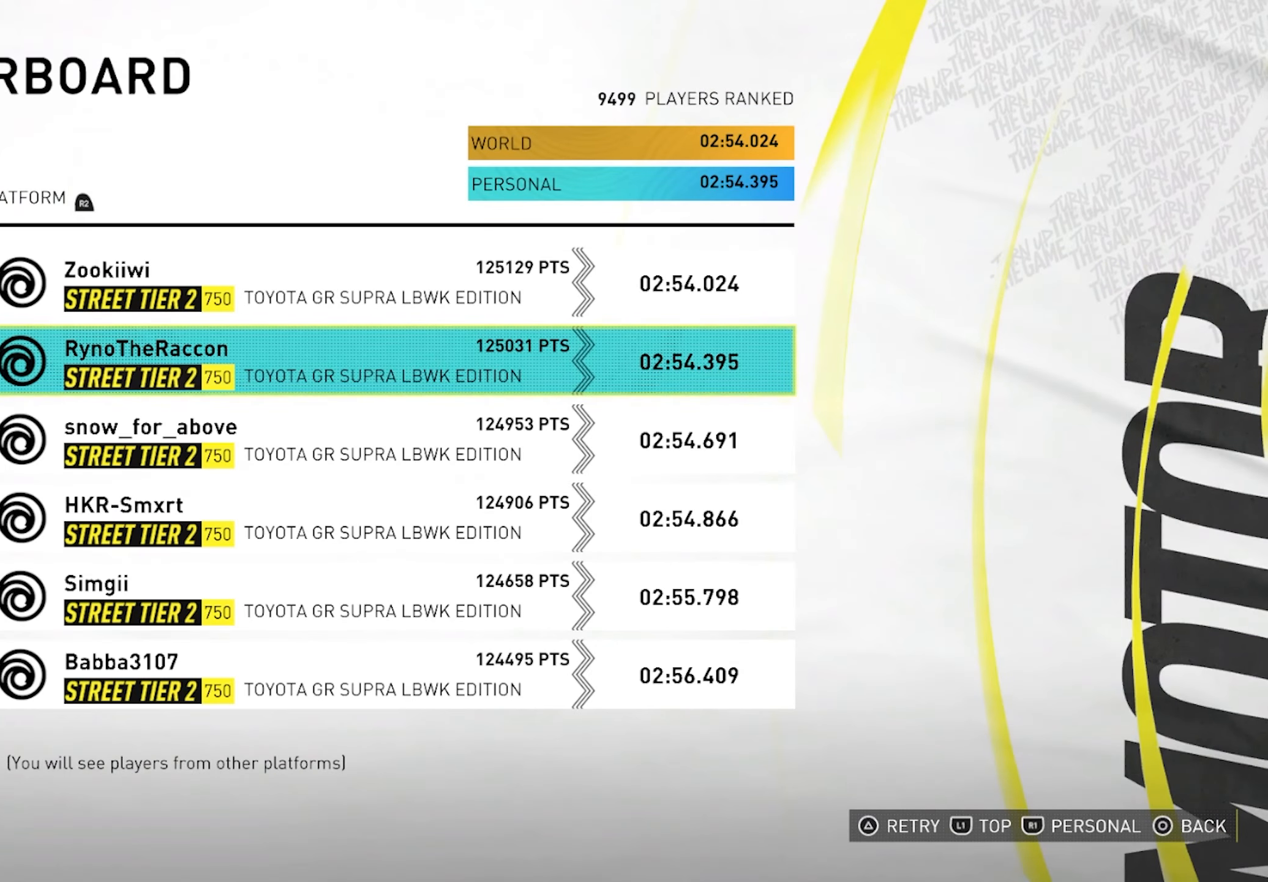
{"buttons": [], "left_stick": "center", "right_stick": "center", "events": []}
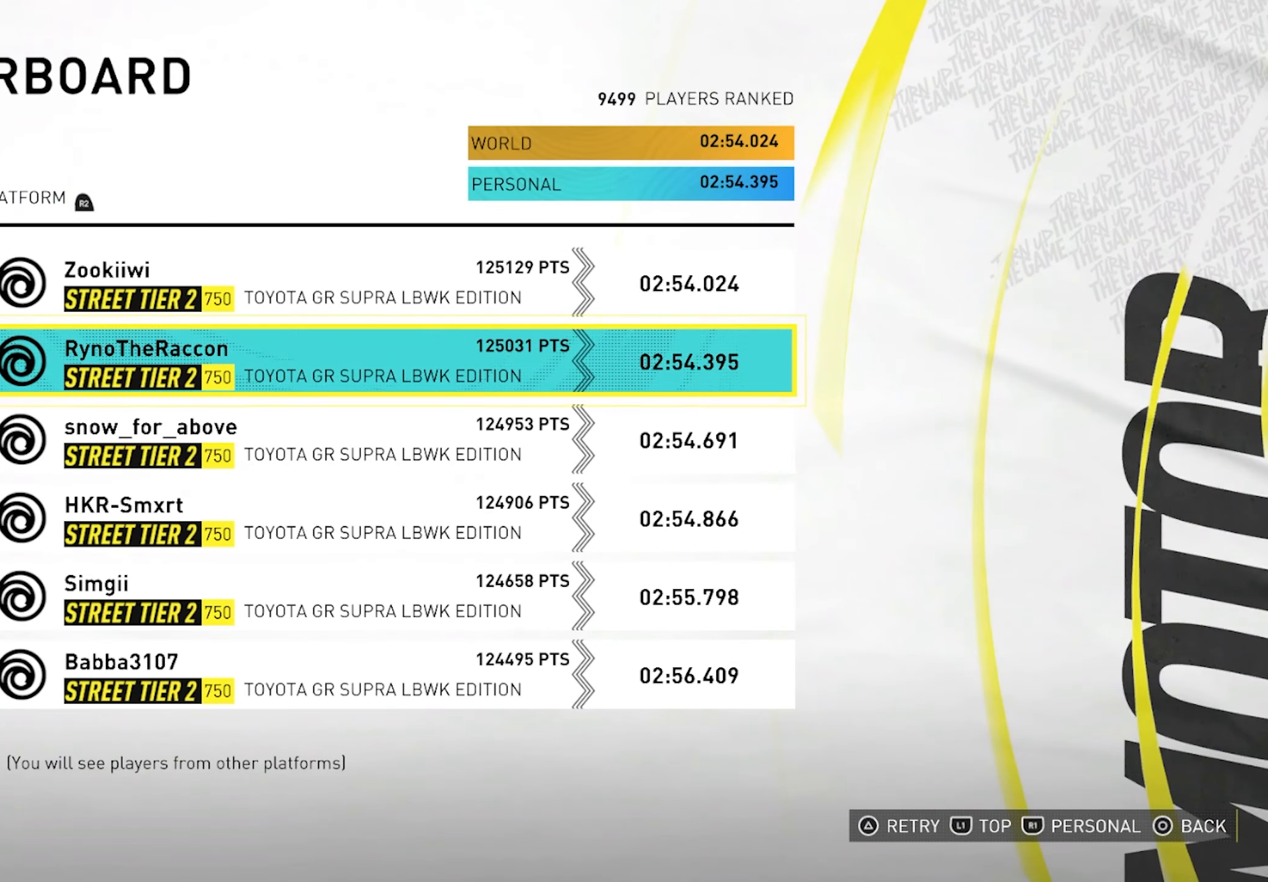
{"buttons": [], "left_stick": "center", "right_stick": "center", "events": []}
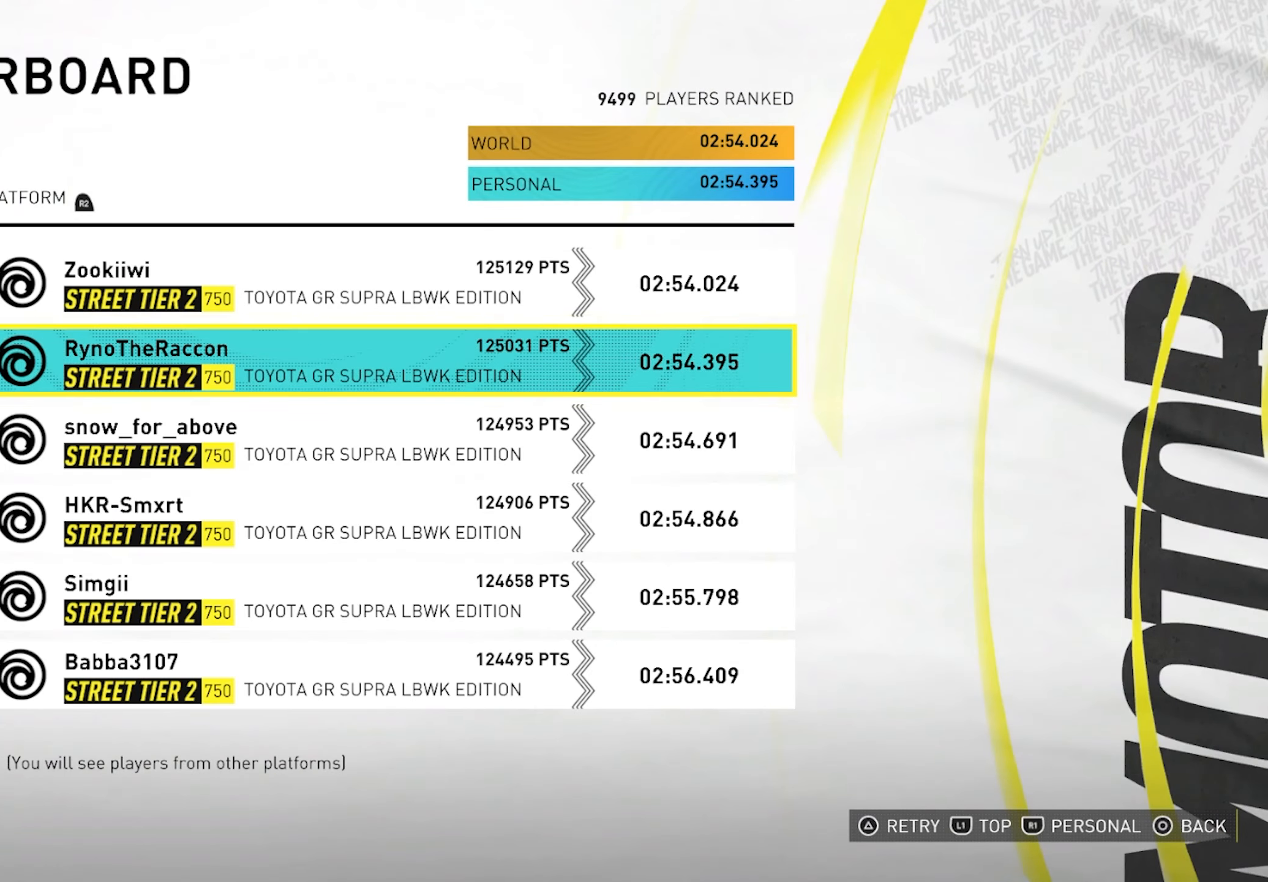
{"buttons": ["CIRCLE"], "left_stick": "center", "right_stick": "center", "events": [[383, "CIRCLE", "down"]]}
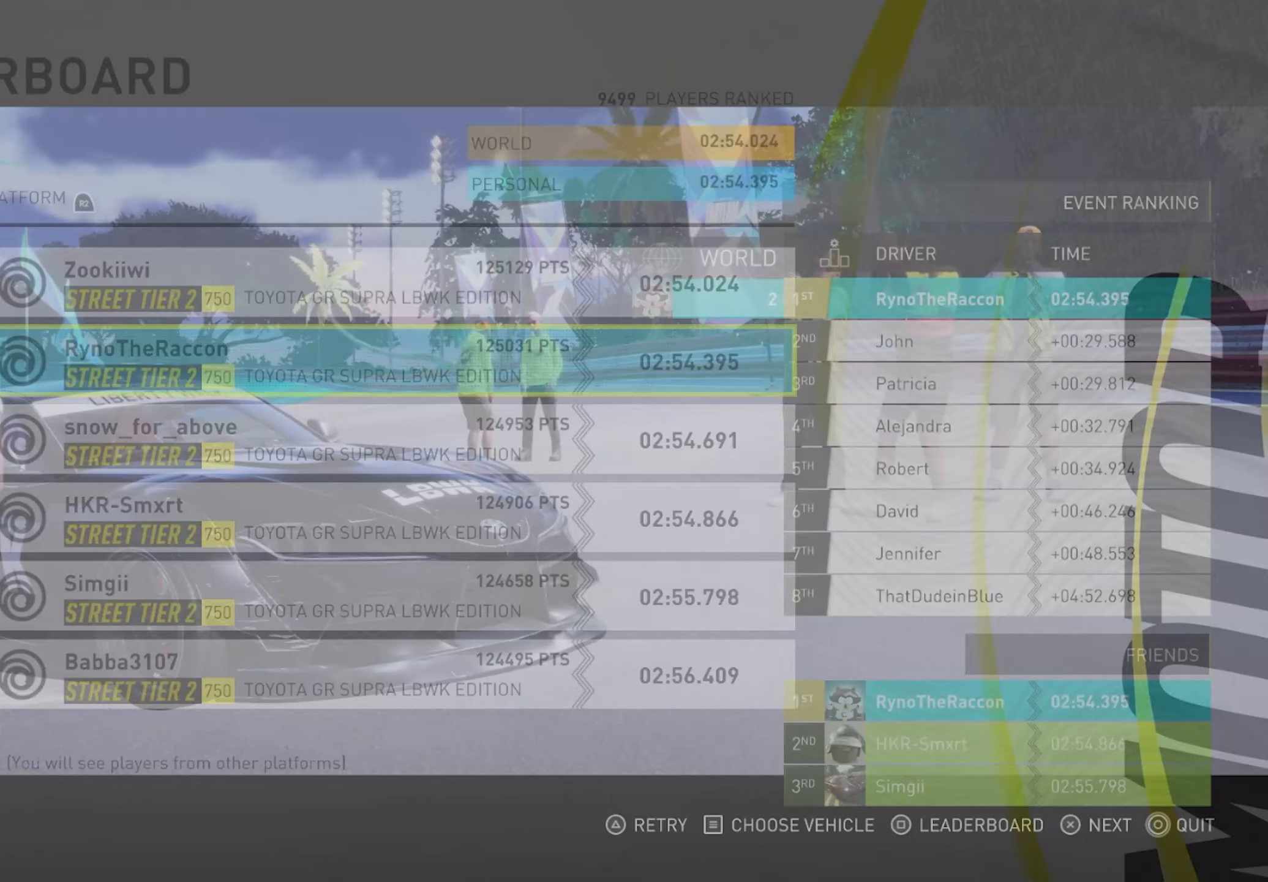
{"buttons": [], "left_stick": "center", "right_stick": "center", "events": [[17, "CIRCLE", "up"], [233, "CIRCLE", "down"], [367, "CIRCLE", "up"]]}
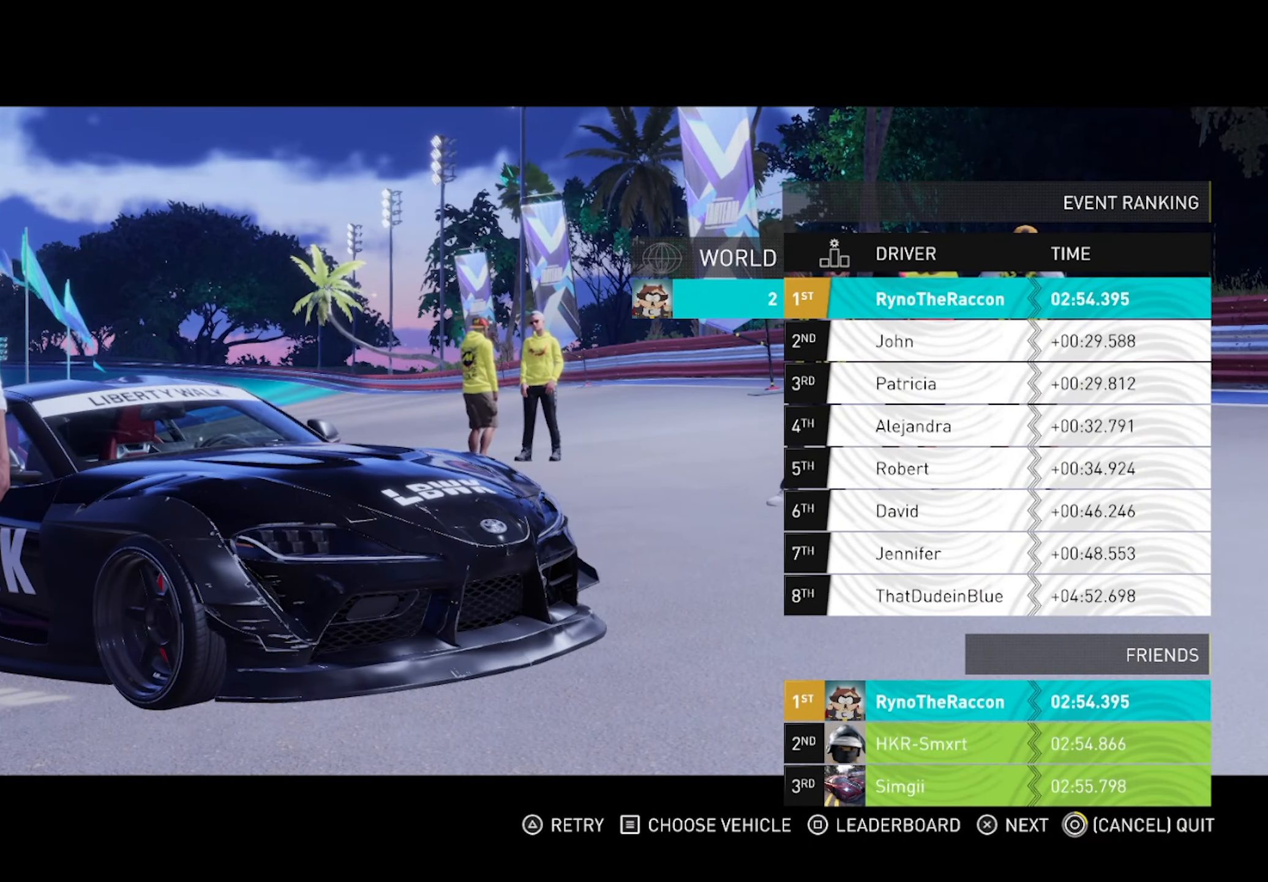
{"buttons": [], "left_stick": "center", "right_stick": "center", "events": []}
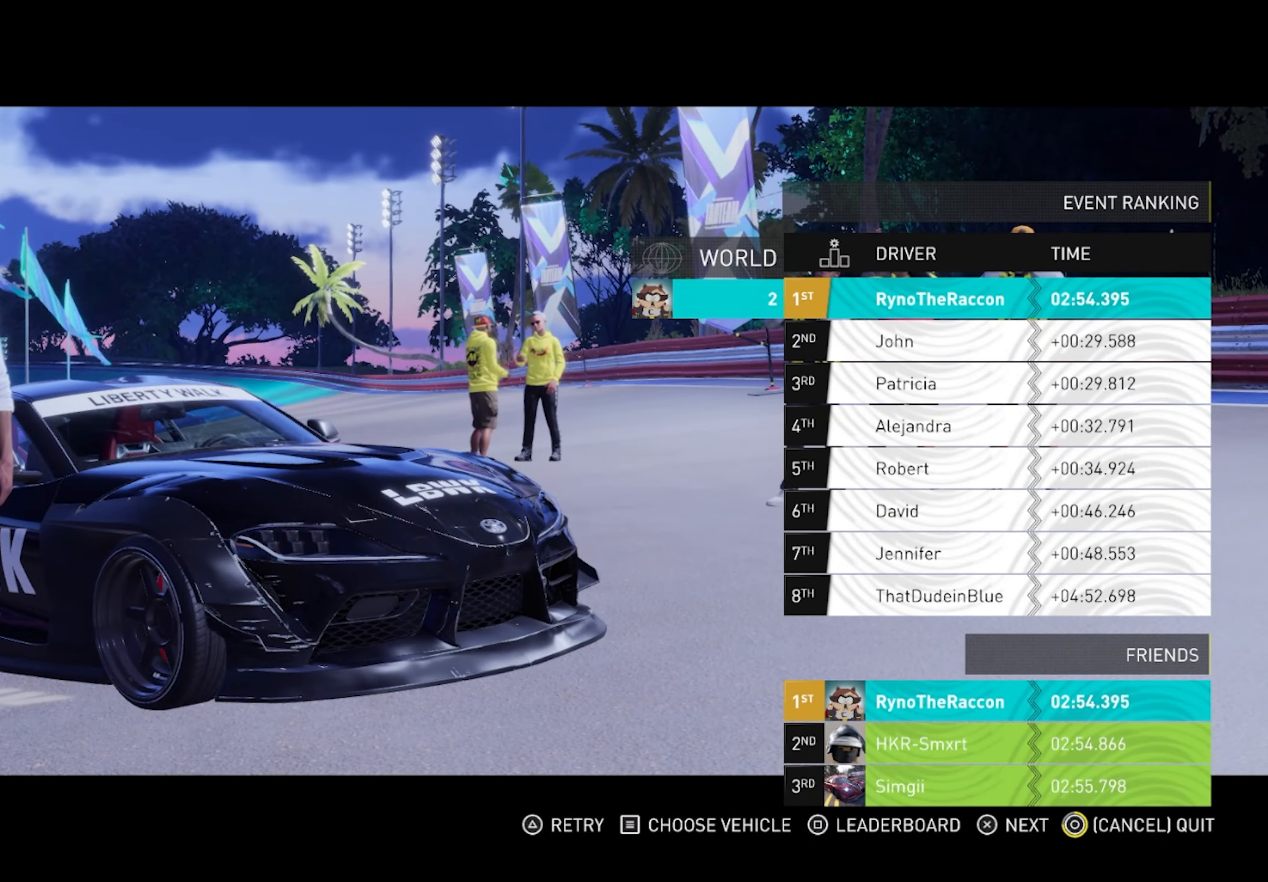
{"buttons": [], "left_stick": "center", "right_stick": "center", "events": []}
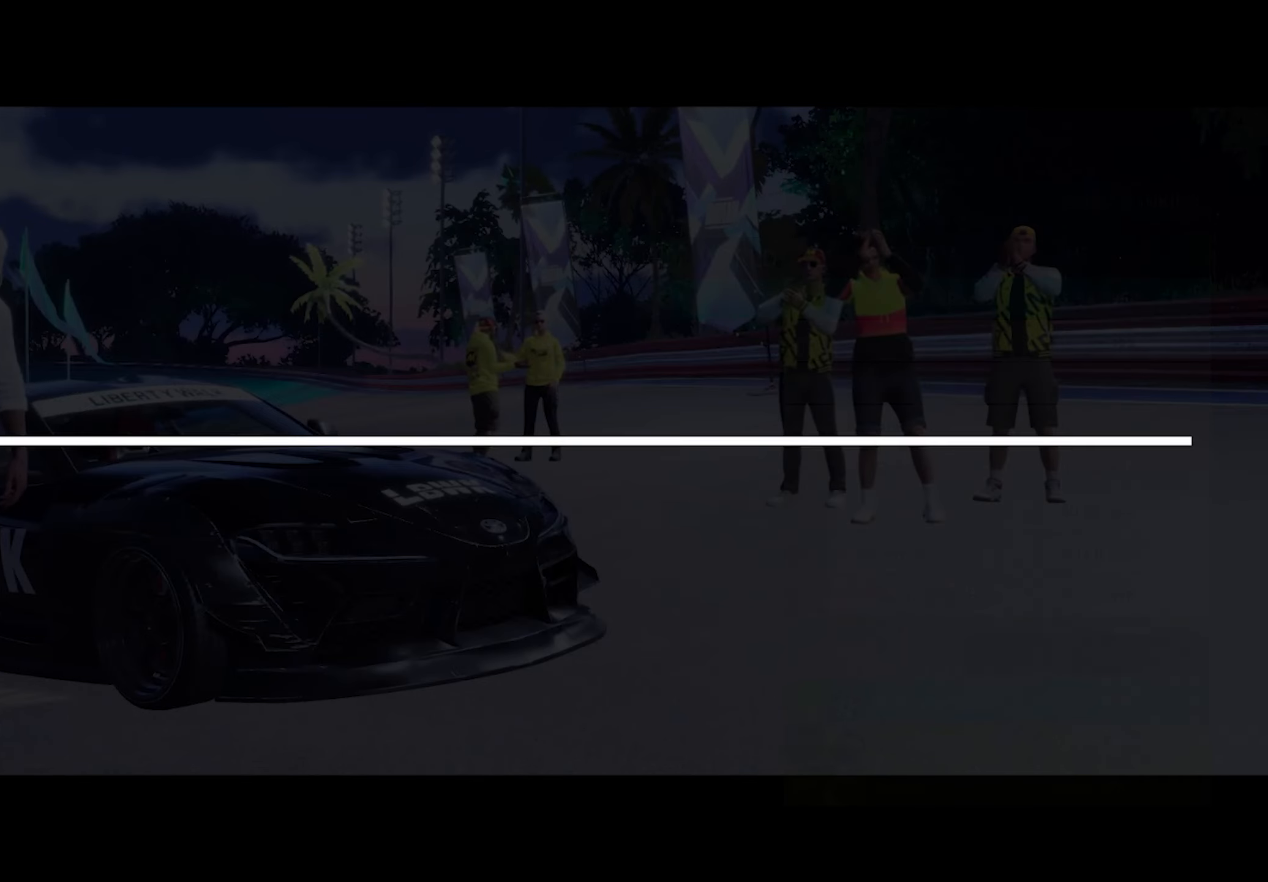
{"buttons": [], "left_stick": "center", "right_stick": "center", "events": []}
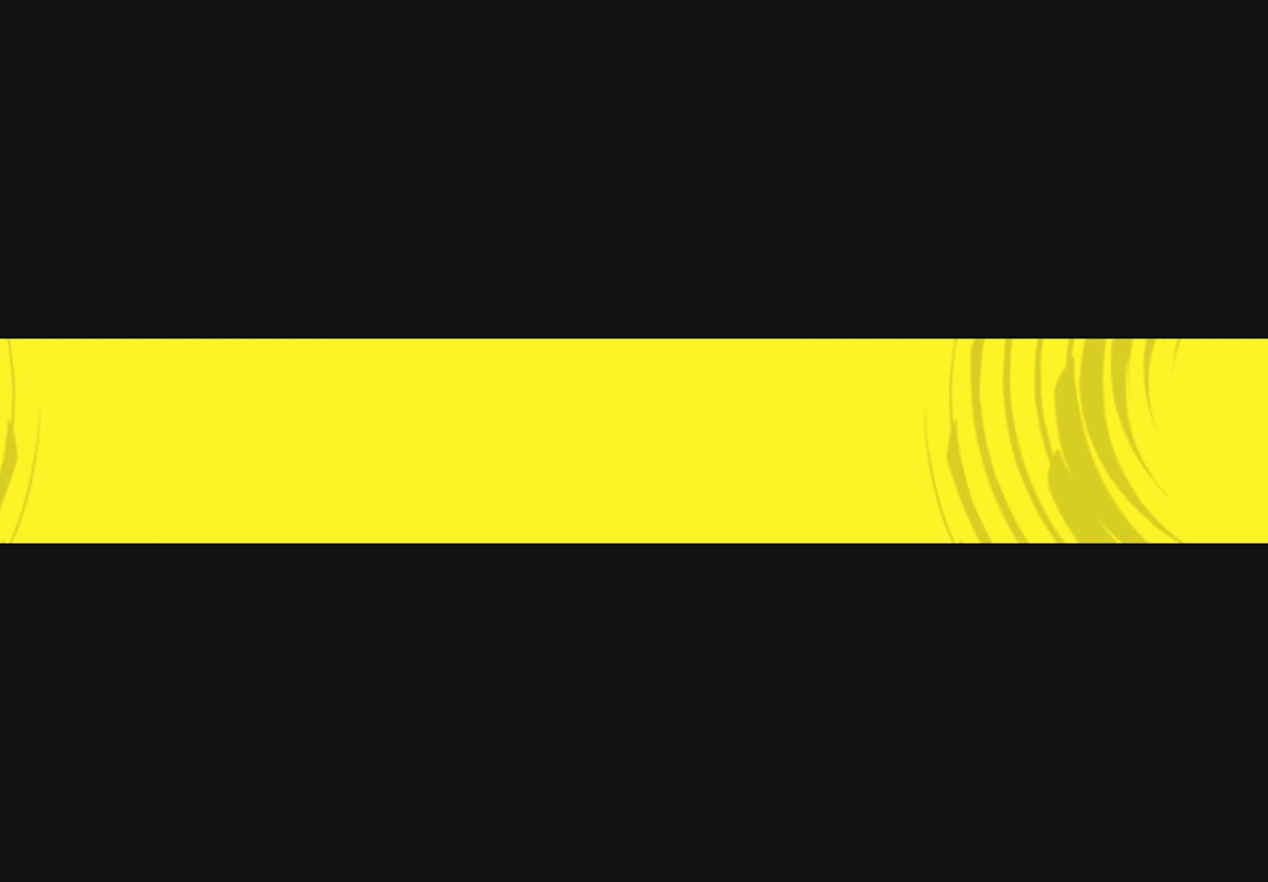
{"buttons": [], "left_stick": "center", "right_stick": "center", "events": []}
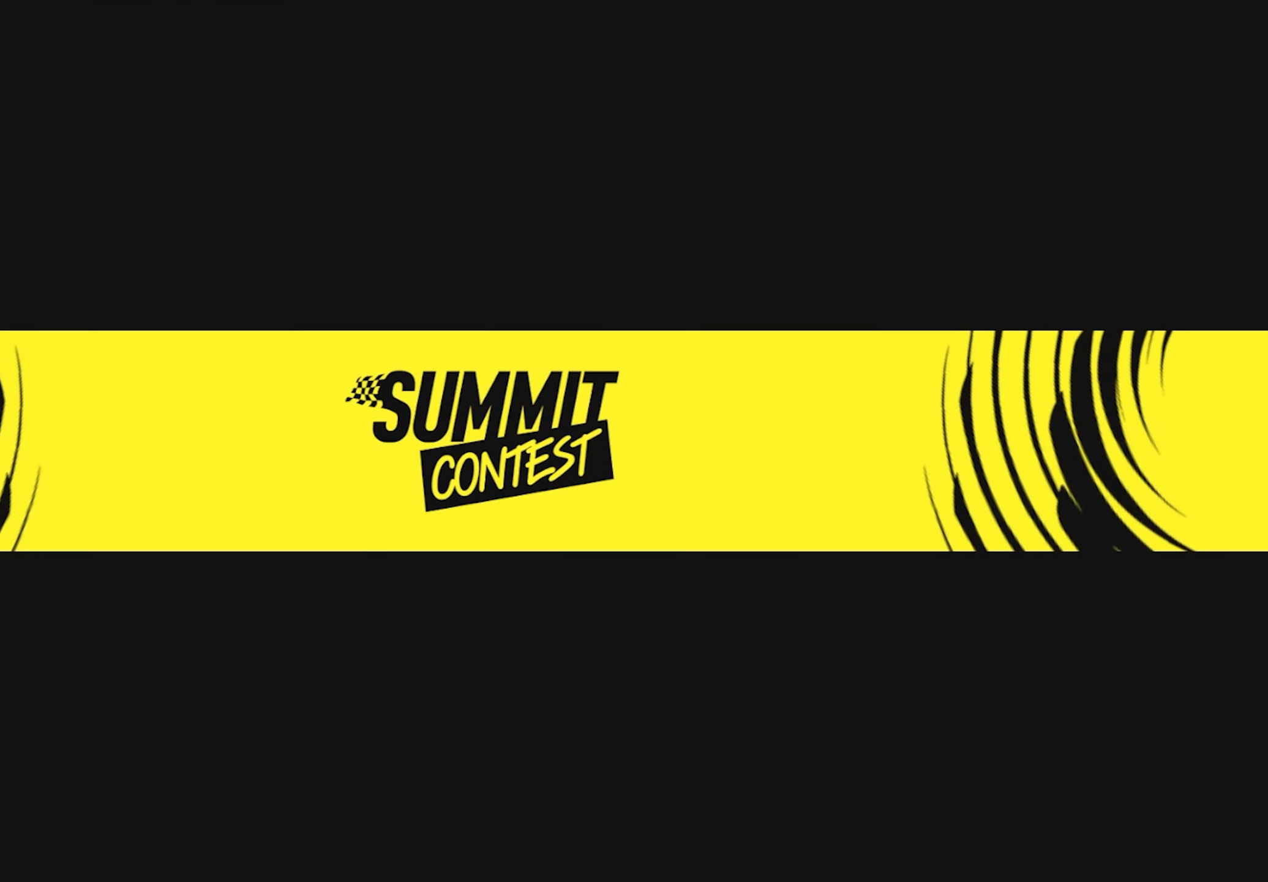
{"buttons": [], "left_stick": "center", "right_stick": "center", "events": []}
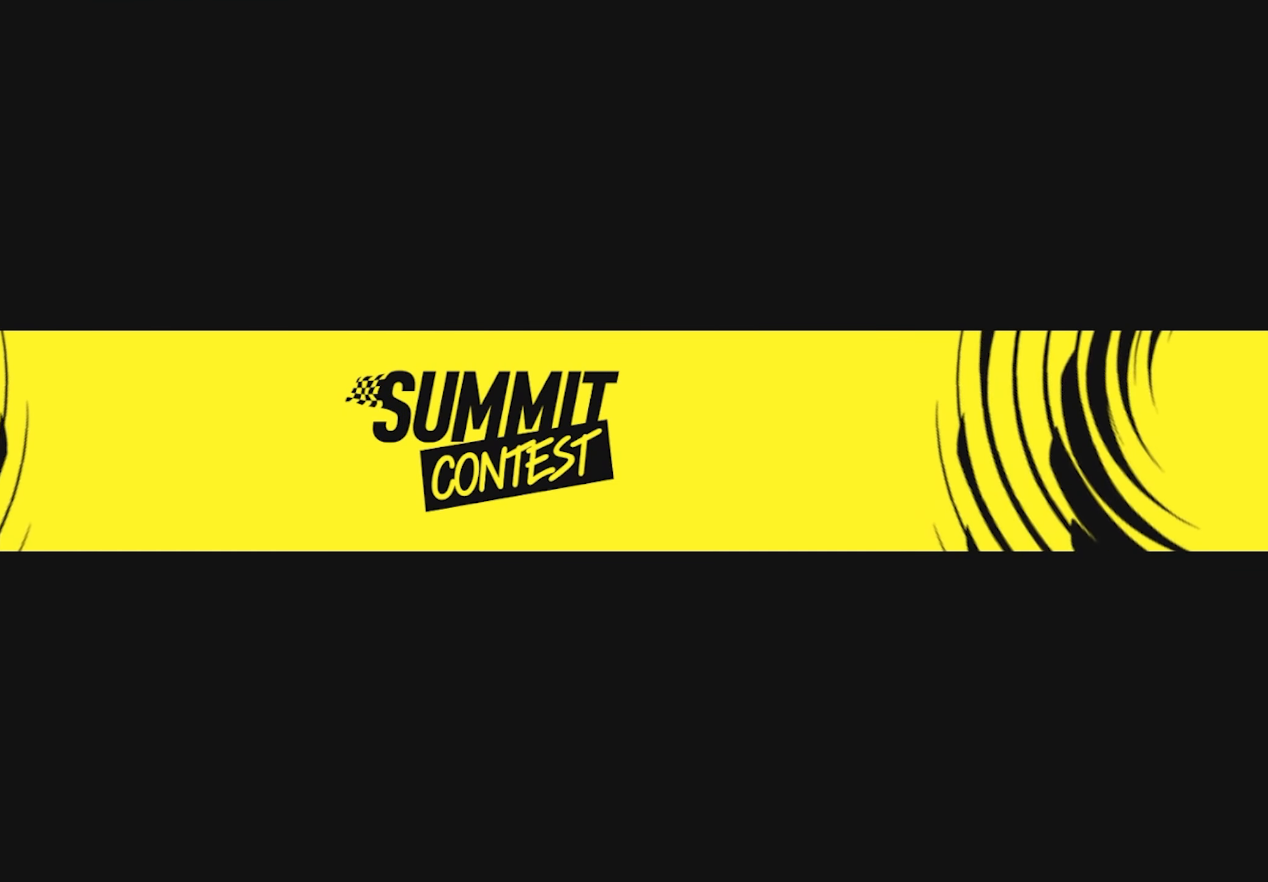
{"buttons": [], "left_stick": "up", "right_stick": "center", "events": [[50, "left_stick", "up"], [183, "L3", "down"], [333, "L3", "up"]]}
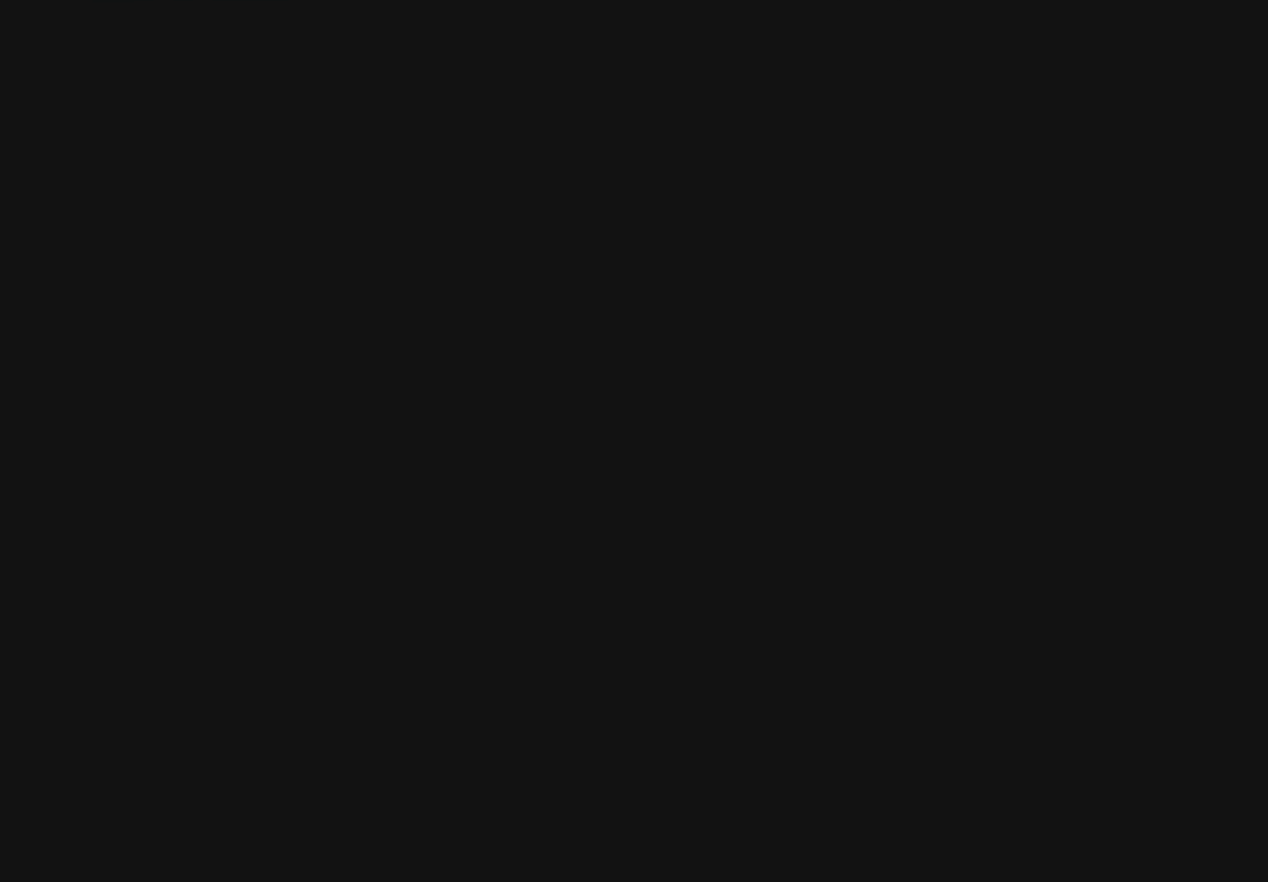
{"buttons": [], "left_stick": "center", "right_stick": "center", "events": [[33, "left_stick", "center"], [167, "right_stick", "up-right"], [400, "right_stick", "center"]]}